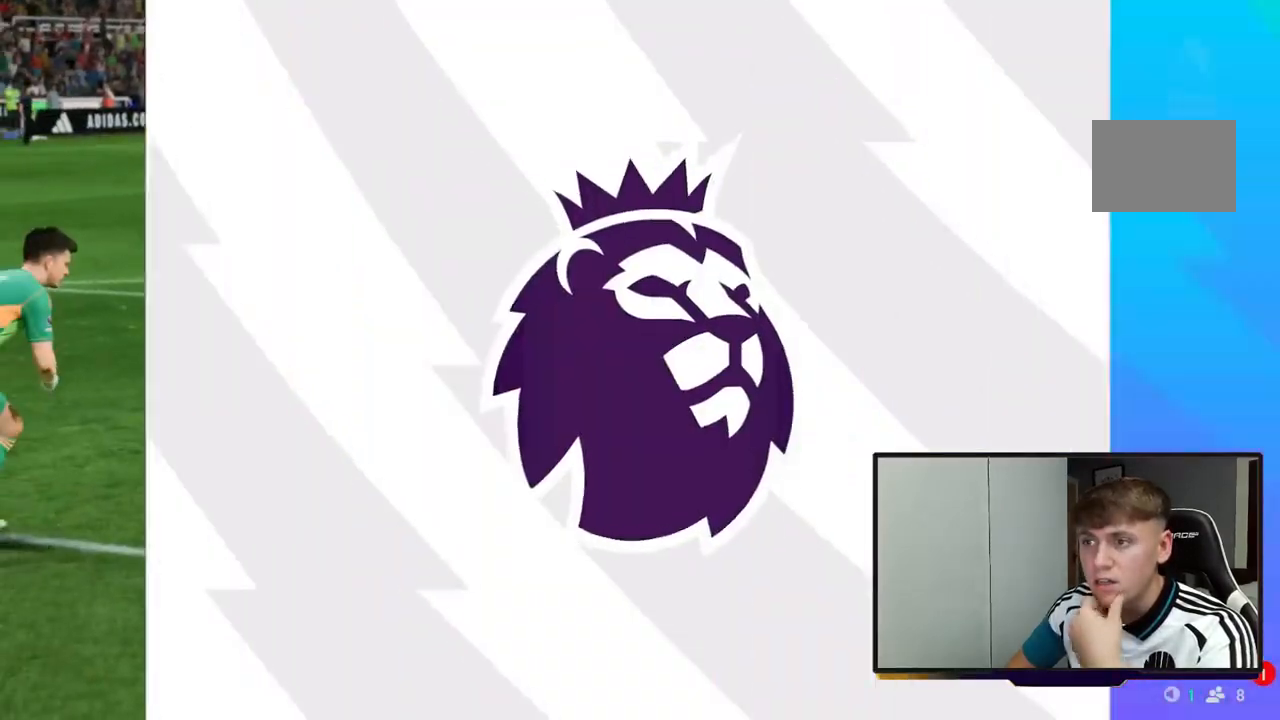
Gameplay with a controller (Xbox layout); each line is a JSON object with the inputs held at the frame after it. "events" lists button and stick changes between this image and that frame as [ms after this image, input, new state], when the widget could be followed in between. Not read: L3 R3.
{"buttons": [], "left_stick": "center", "right_stick": "center", "events": [[250, "A", "up"]]}
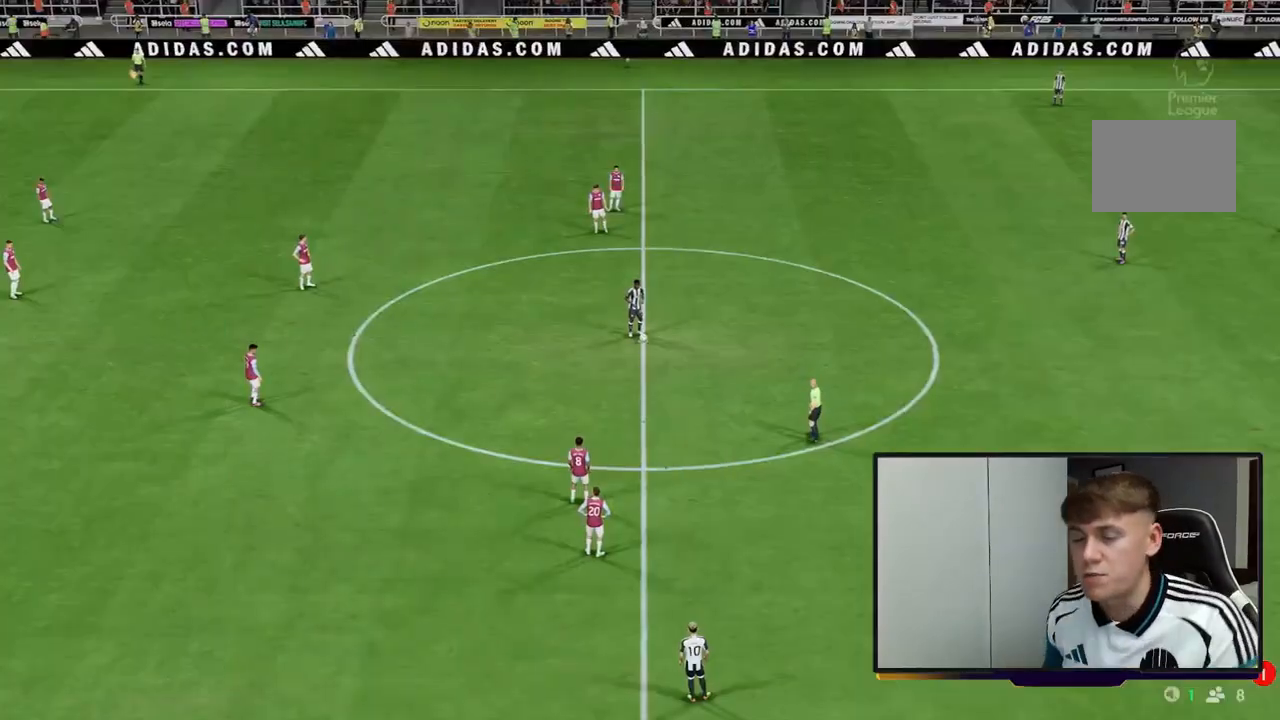
{"buttons": [], "left_stick": "center", "right_stick": "center", "events": [[250, "A", "down"], [283, "A", "up"], [317, "A", "down"], [383, "A", "up"]]}
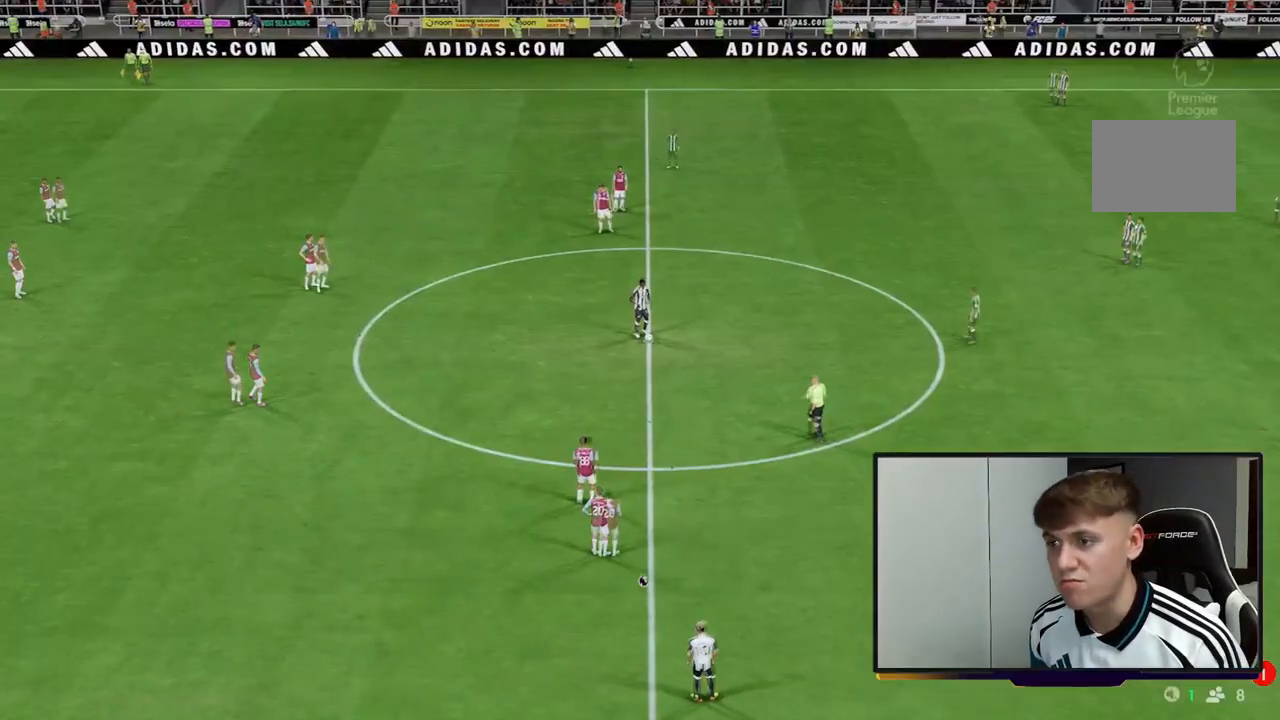
{"buttons": ["A"], "left_stick": "right", "right_stick": "center", "events": [[183, "A", "down"], [350, "A", "up"], [483, "A", "down"], [483, "left_stick", "right"]]}
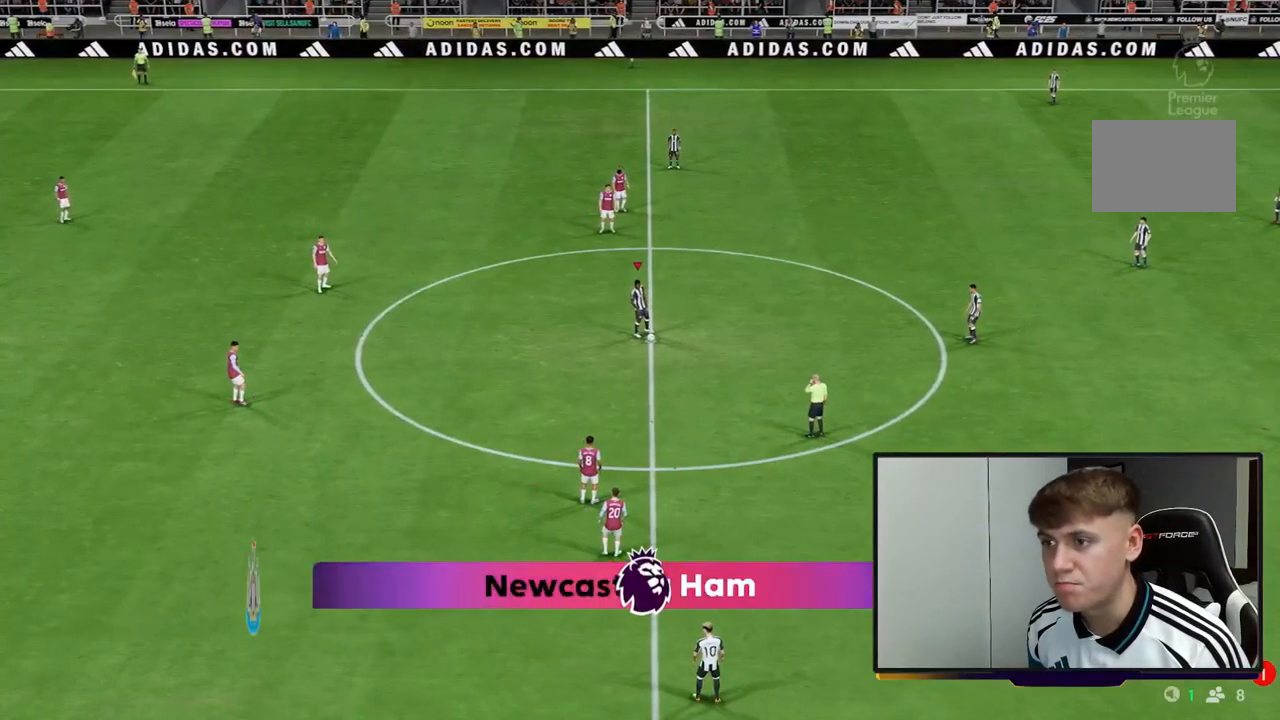
{"buttons": [], "left_stick": "center", "right_stick": "center", "events": [[167, "A", "up"], [450, "left_stick", "center"]]}
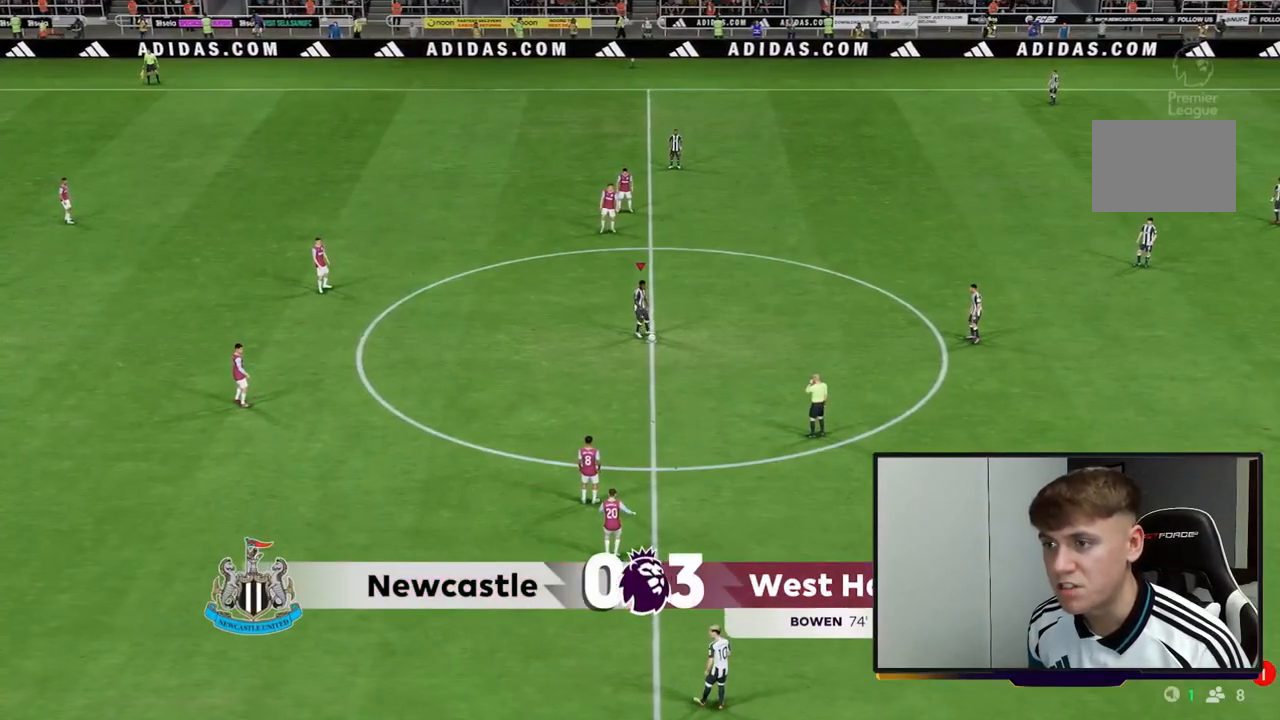
{"buttons": [], "left_stick": "left", "right_stick": "center", "events": [[233, "A", "down"], [350, "A", "up"], [417, "left_stick", "left"]]}
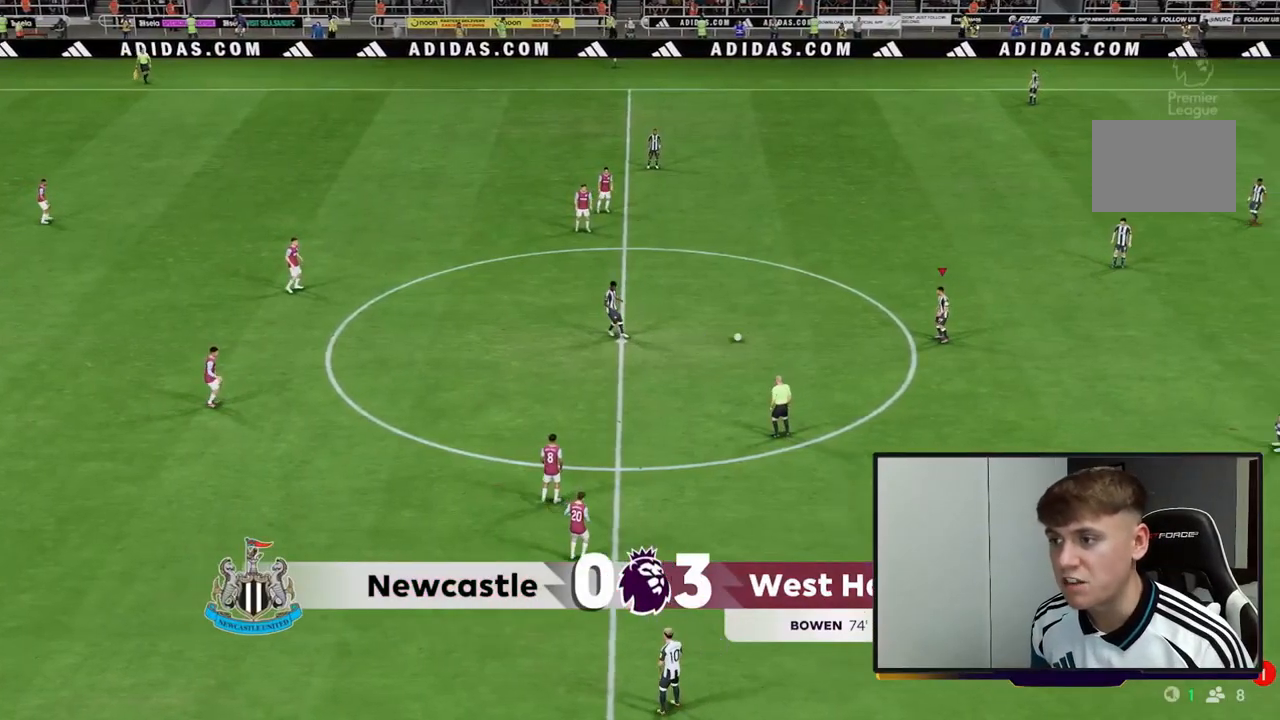
{"buttons": [], "left_stick": "left", "right_stick": "center", "events": []}
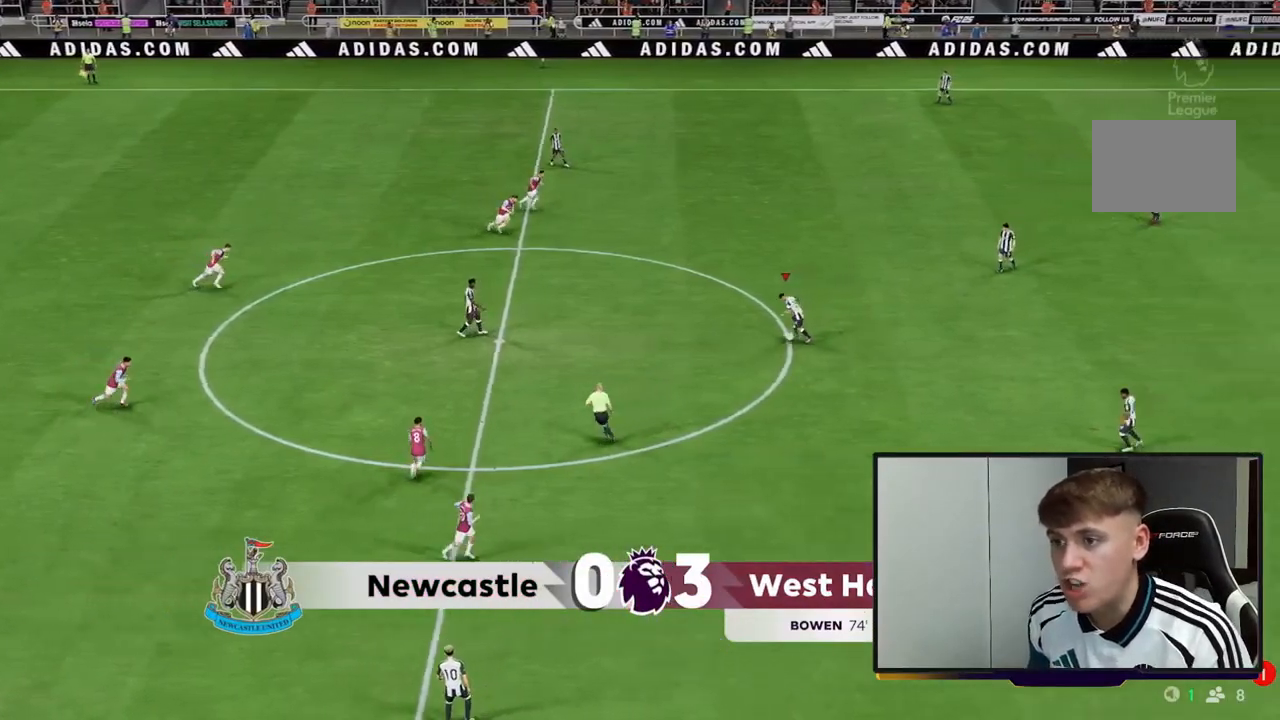
{"buttons": [], "left_stick": "left", "right_stick": "center", "events": []}
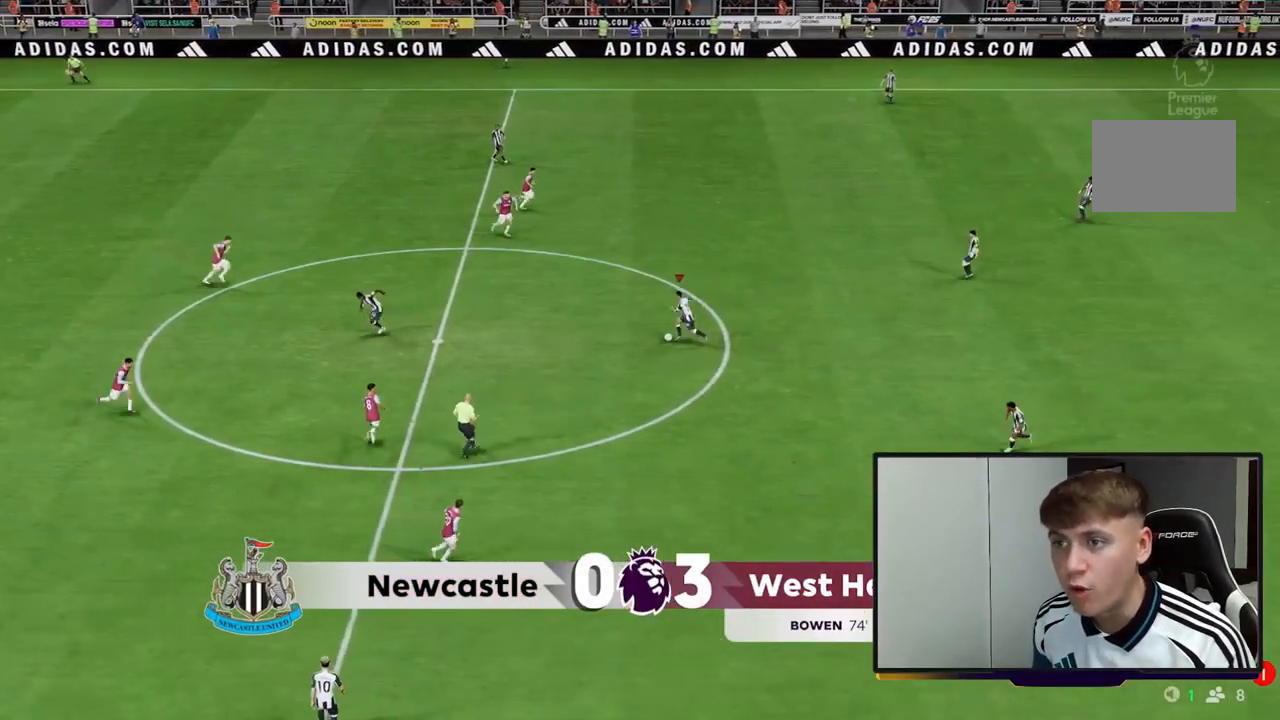
{"buttons": ["A"], "left_stick": "up-left", "right_stick": "center", "events": [[317, "left_stick", "up-left"], [450, "A", "down"]]}
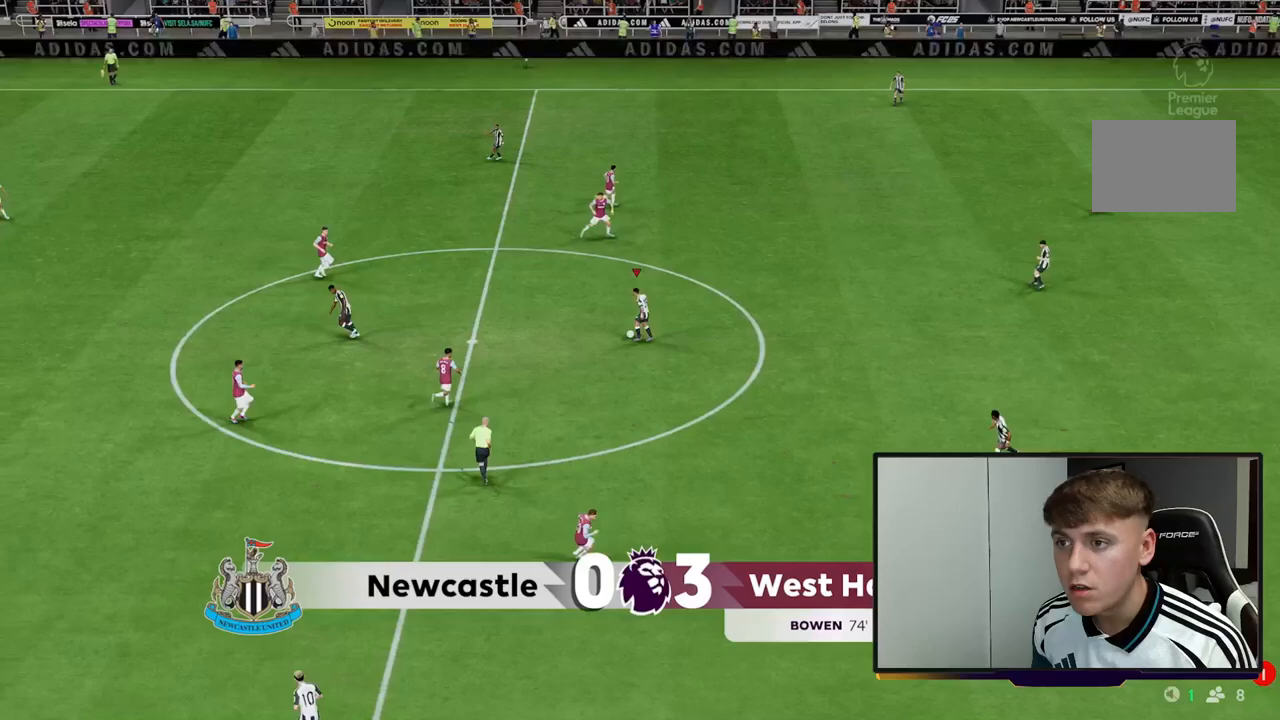
{"buttons": [], "left_stick": "center", "right_stick": "center", "events": [[150, "A", "up"], [333, "left_stick", "center"]]}
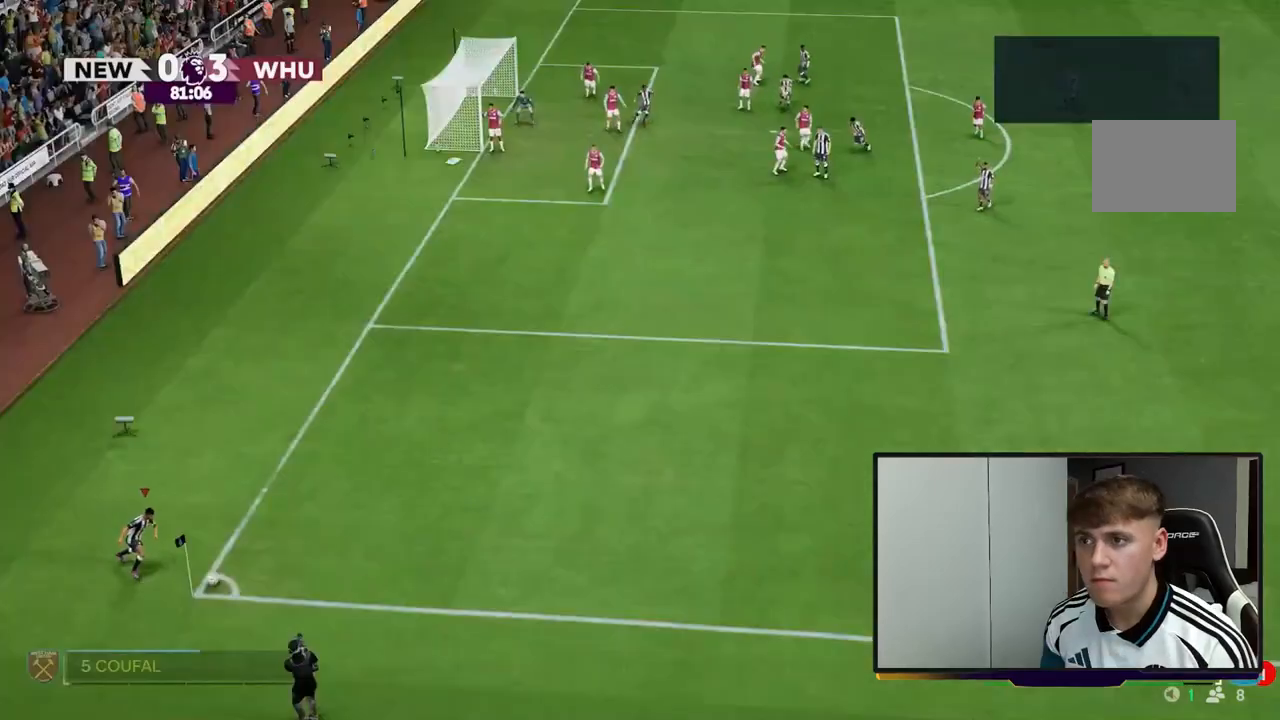
{"buttons": ["R2"], "left_stick": "left", "right_stick": "center", "events": [[467, "R2", "down"], [467, "left_stick", "left"]]}
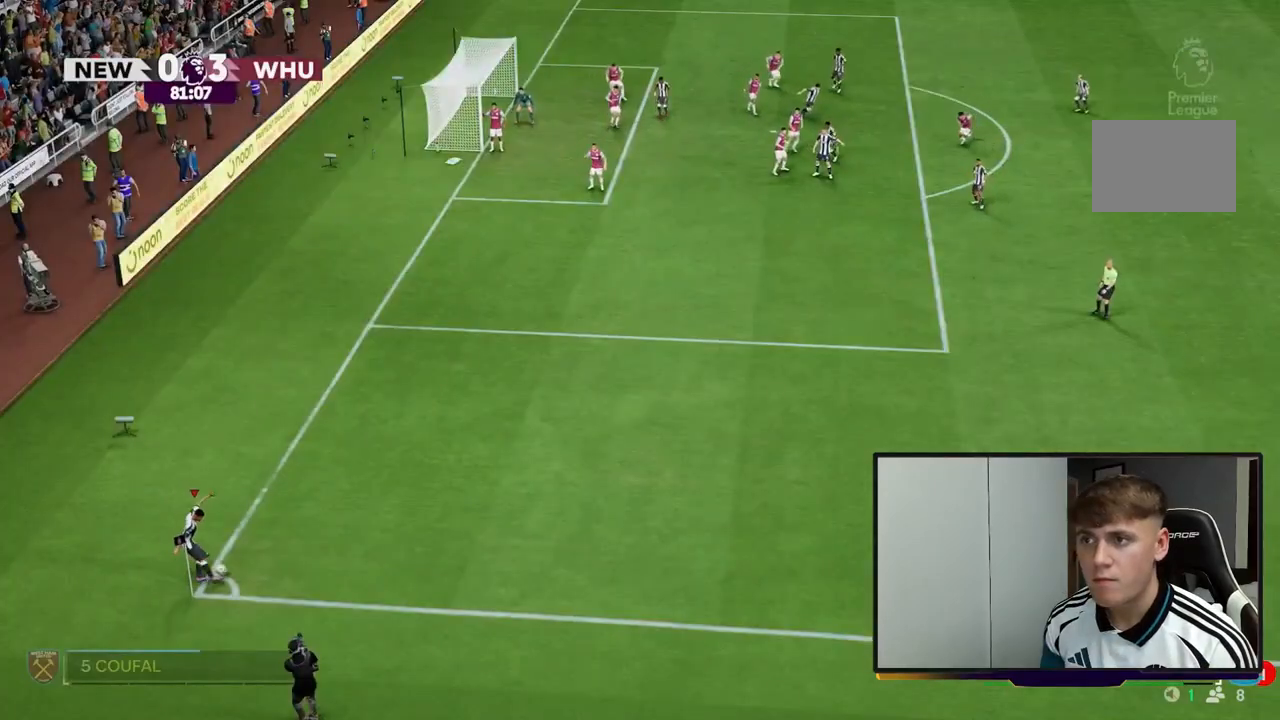
{"buttons": [], "left_stick": "left", "right_stick": "center", "events": [[300, "R2", "up"]]}